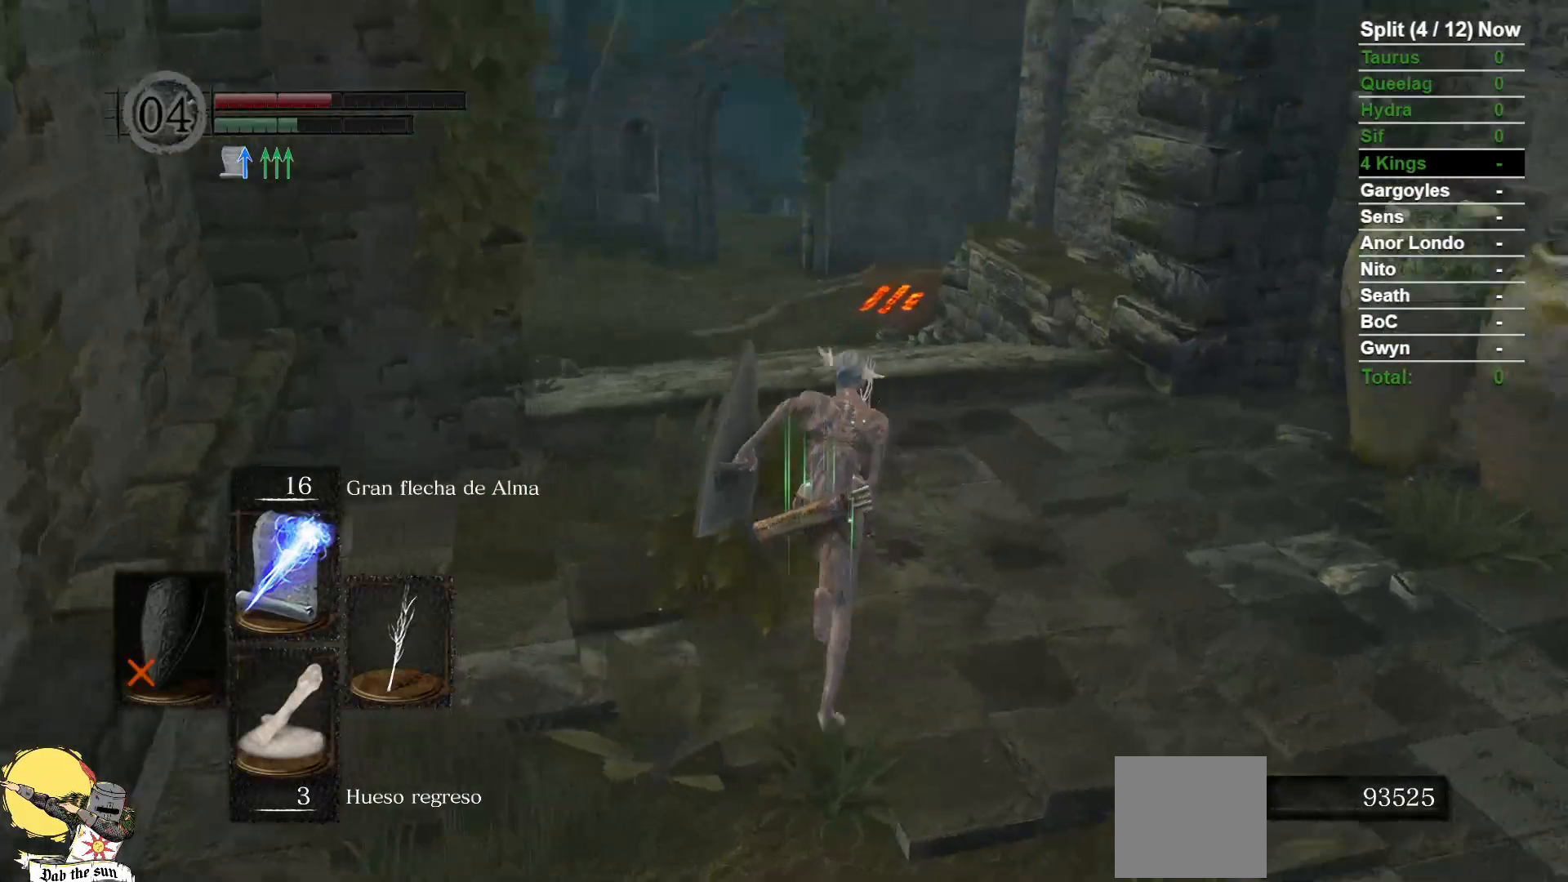
Gameplay with a controller (Xbox layout); each line is a JSON object with the inputs held at the frame after it (dt_ms = milliseconds from this image to that frame). "events" lists button and stick changes between this image and that frame as [ms after this image, input, new state], when the widget could be followed in between. Not read: SELECT START.
{"dt_ms": 500, "buttons": ["B"], "left_stick": "up", "right_stick": "down-left", "events": [[33, "right_stick", "center"], [350, "right_stick", "down-left"]]}
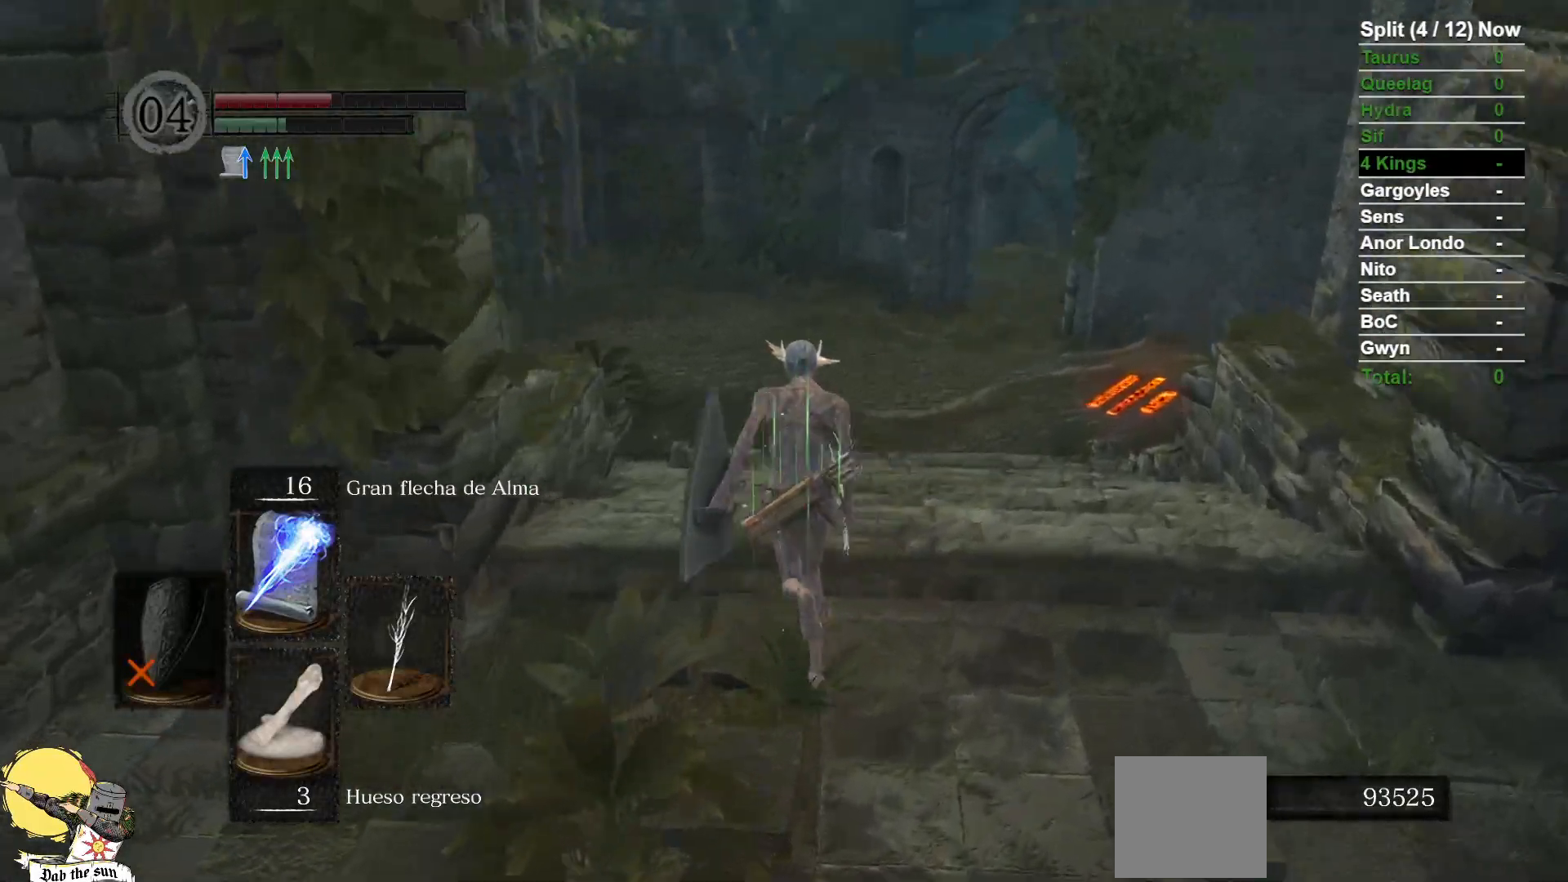
{"dt_ms": 1000, "buttons": ["B"], "left_stick": "up-right", "right_stick": "center"}
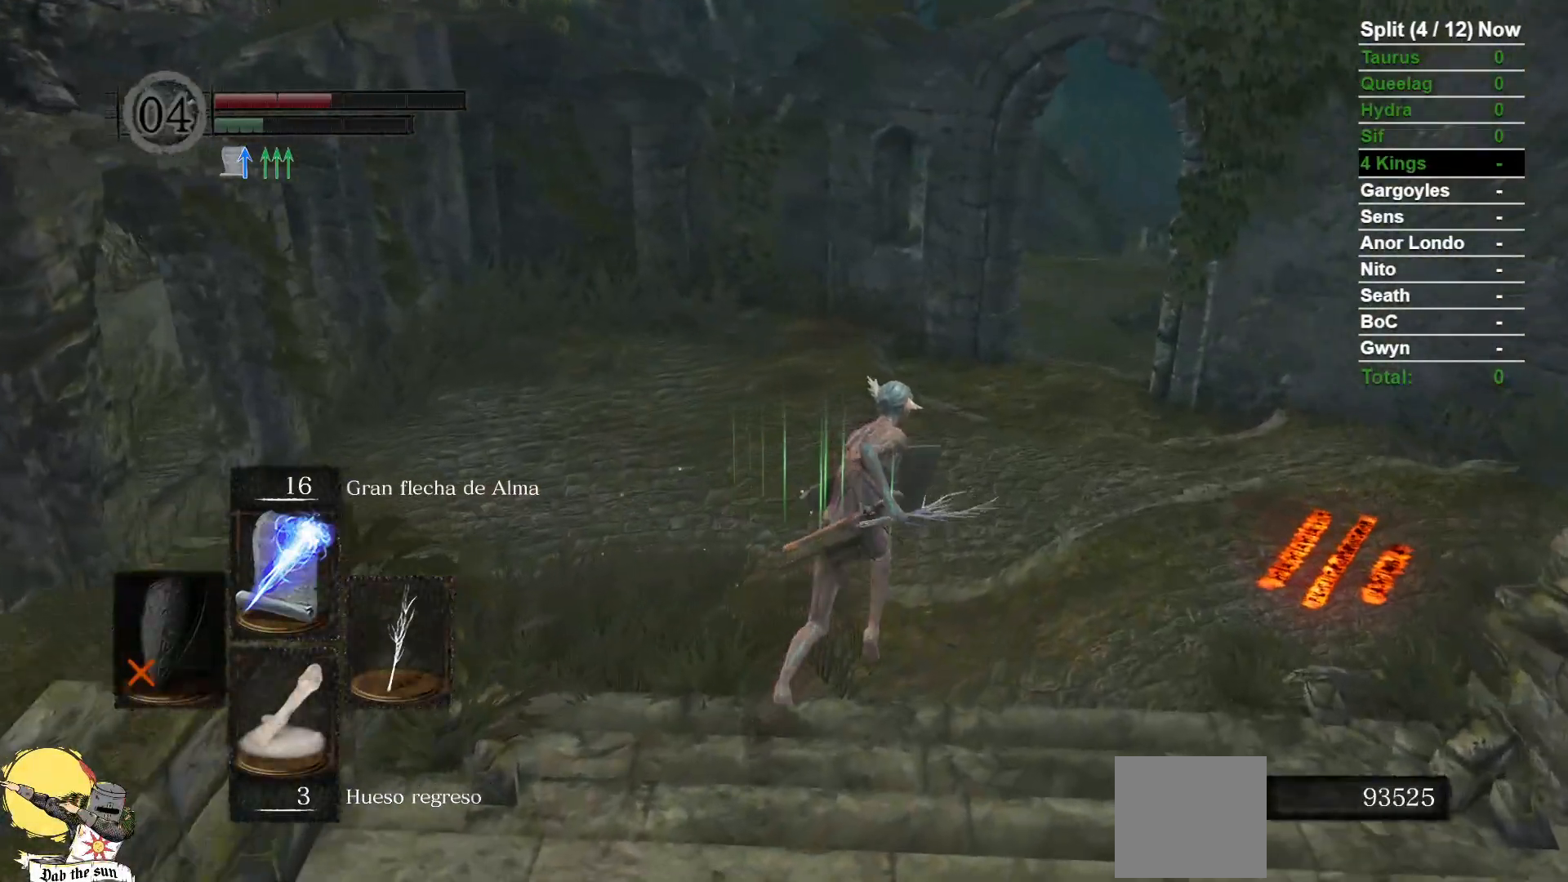
{"dt_ms": 500, "buttons": [], "left_stick": "up-right", "right_stick": "center", "events": [[200, "B", "up"]]}
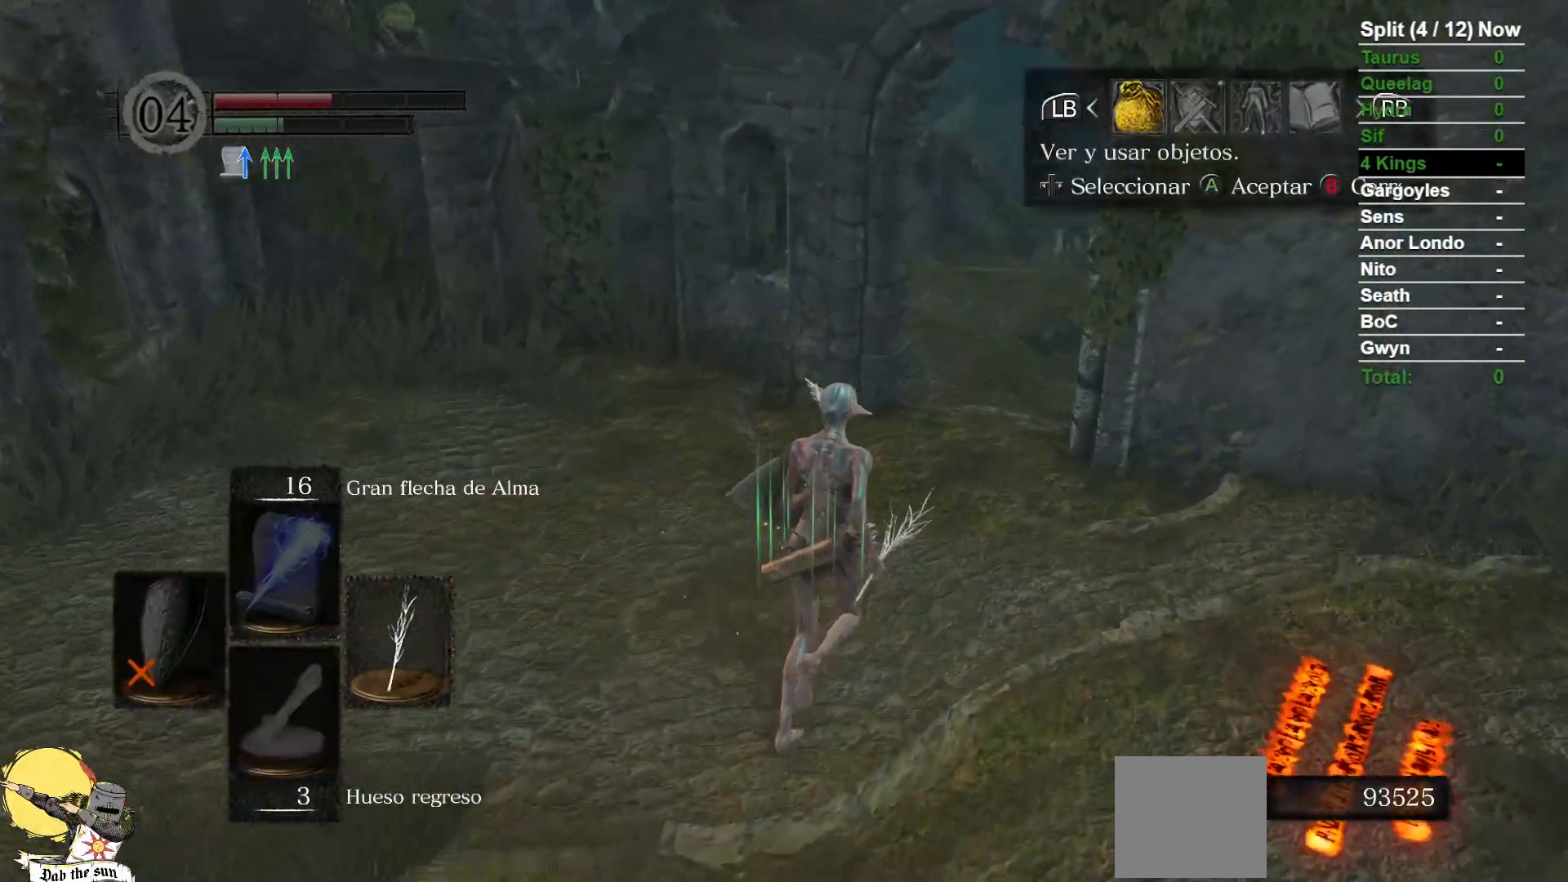
{"dt_ms": 500, "buttons": ["A"], "left_stick": "up-right", "right_stick": "center", "events": [[167, "DPAD_RIGHT", "down"], [250, "DPAD_RIGHT", "up"], [417, "A", "down"]]}